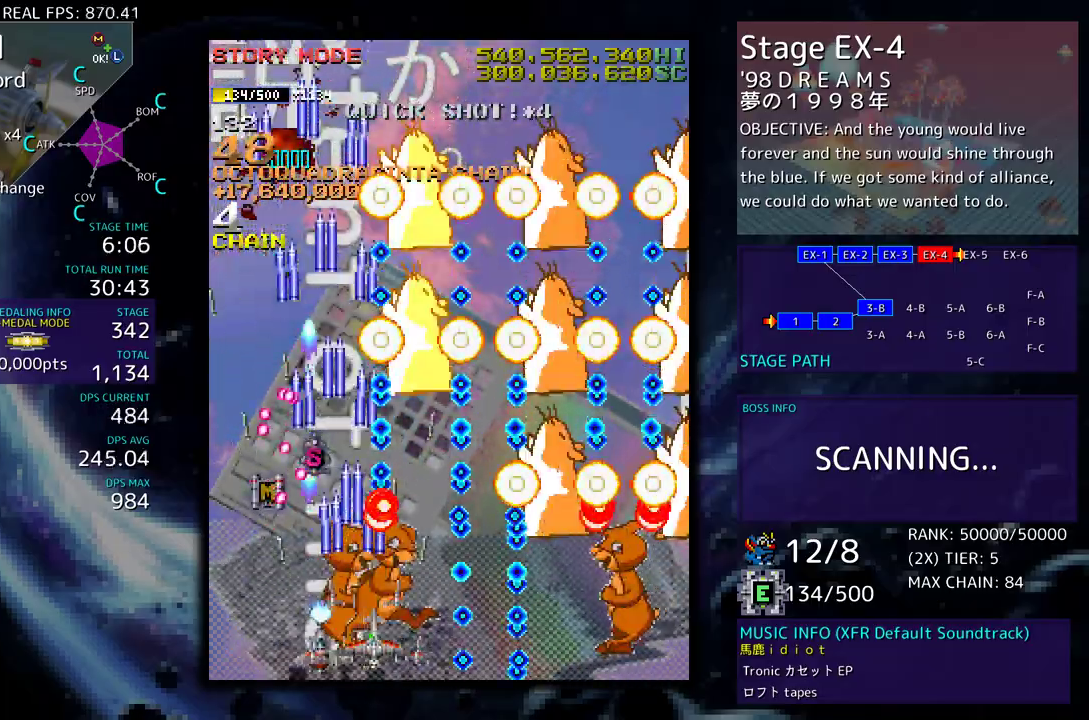
Gameplay with a controller (arcade stick); each line is a JSON object with the inputs held at the frame after it. "events" lists button and stick changes between this image and that frame as [ms after this image, input, new state], when the widget could be followed in between. Not read: L3 R3 other_buttons.
{"buttons": [], "events": [[17, "DPAD_RIGHT", "up"], [133, "DPAD_RIGHT", "down"], [200, "DPAD_RIGHT", "up"], [333, "DPAD_RIGHT", "down"], [350, "DPAD_DOWN", "down"], [400, "DPAD_DOWN", "up"], [400, "DPAD_RIGHT", "up"]]}
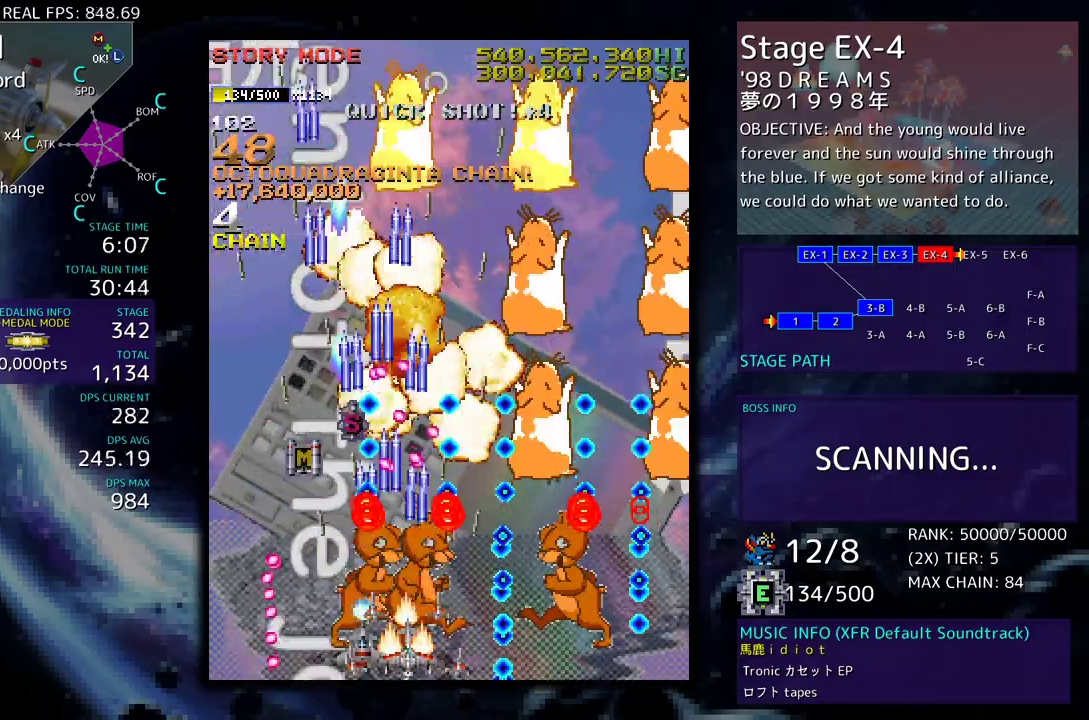
{"buttons": ["DPAD_DOWN", "DPAD_RIGHT"], "events": [[117, "DPAD_RIGHT", "down"], [167, "DPAD_RIGHT", "up"], [500, "DPAD_DOWN", "down"], [500, "DPAD_RIGHT", "down"]]}
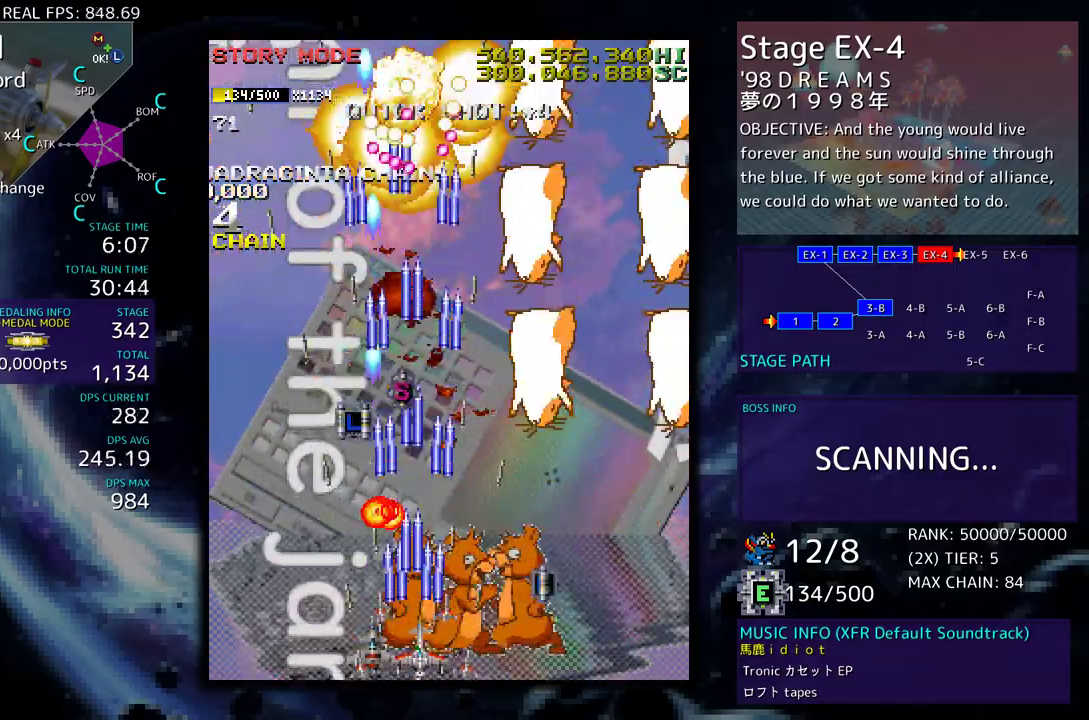
{"buttons": ["DPAD_LEFT"], "events": [[133, "DPAD_DOWN", "up"], [167, "DPAD_UP", "down"], [300, "DPAD_UP", "up"], [317, "DPAD_DOWN", "down"], [383, "DPAD_RIGHT", "up"], [400, "DPAD_LEFT", "down"], [417, "DPAD_DOWN", "up"]]}
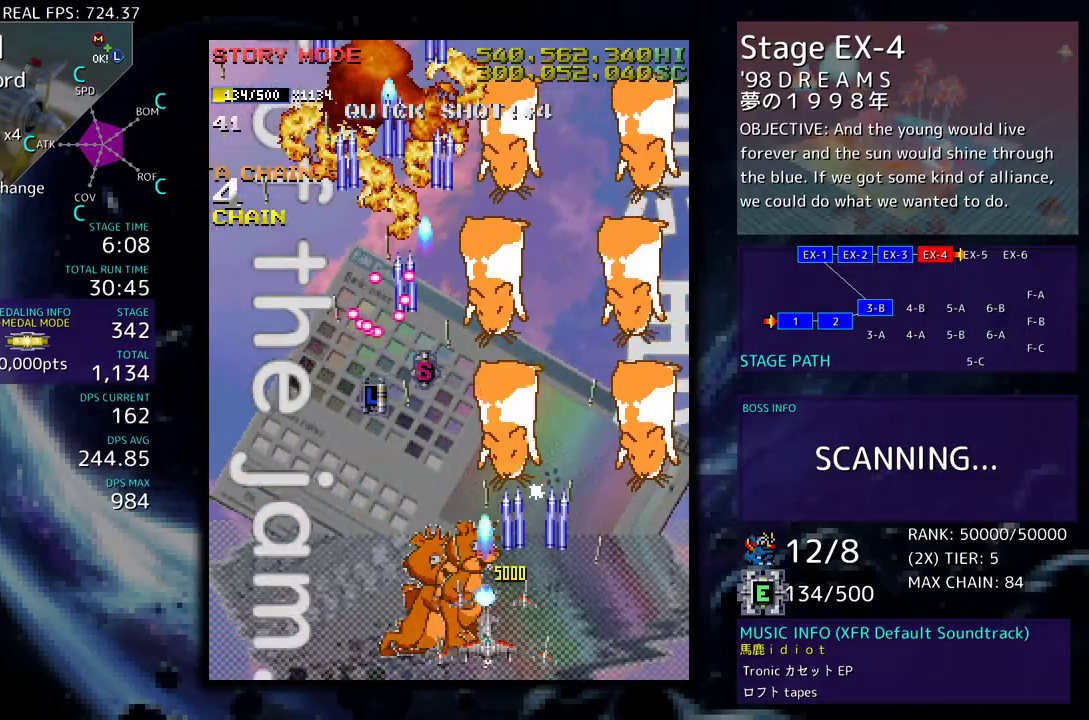
{"buttons": [], "events": [[67, "DPAD_DOWN", "down"], [83, "DPAD_LEFT", "up"], [100, "DPAD_RIGHT", "down"], [183, "DPAD_RIGHT", "up"], [217, "DPAD_DOWN", "up"]]}
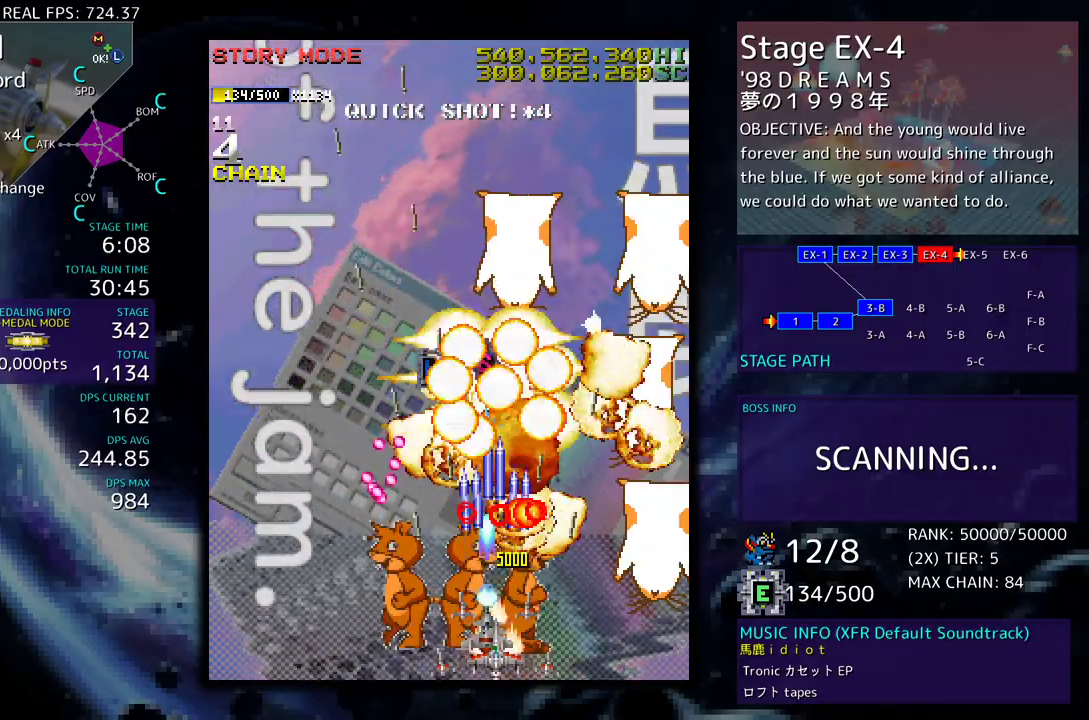
{"buttons": ["DPAD_DOWN"], "events": [[300, "DPAD_RIGHT", "down"], [300, "DPAD_UP", "down"], [367, "DPAD_RIGHT", "up"], [417, "DPAD_RIGHT", "down"], [433, "DPAD_UP", "up"], [450, "DPAD_DOWN", "down"], [483, "DPAD_RIGHT", "up"]]}
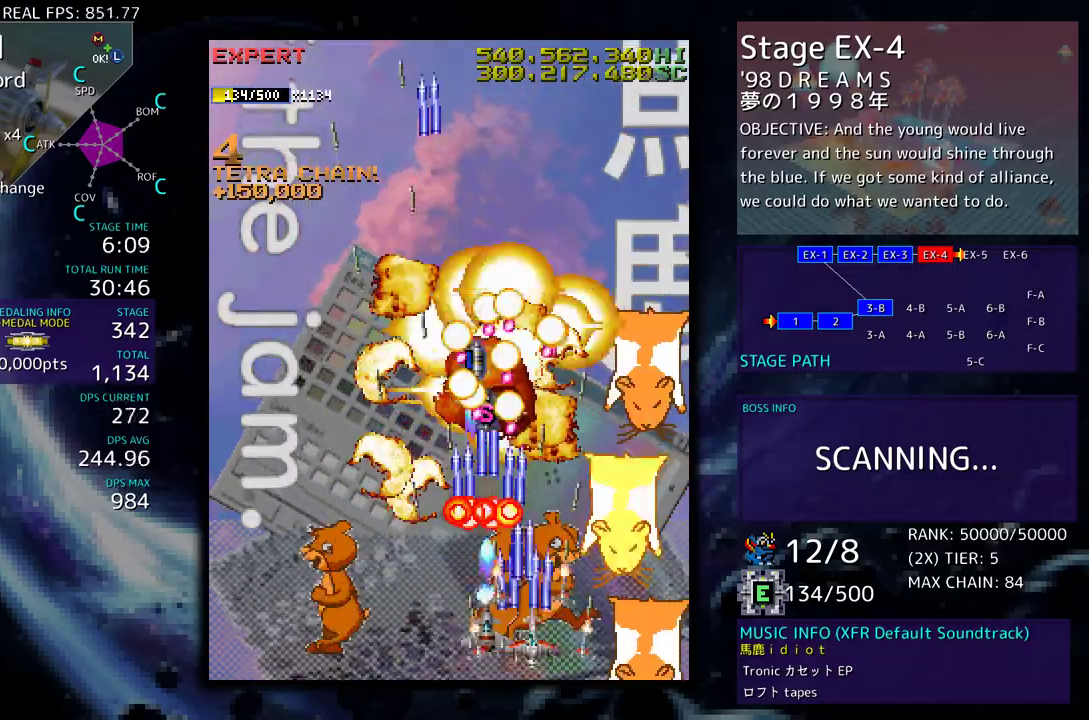
{"buttons": ["DPAD_UP", "DPAD_LEFT"], "events": [[67, "DPAD_LEFT", "down"], [117, "DPAD_DOWN", "up"], [333, "DPAD_UP", "down"]]}
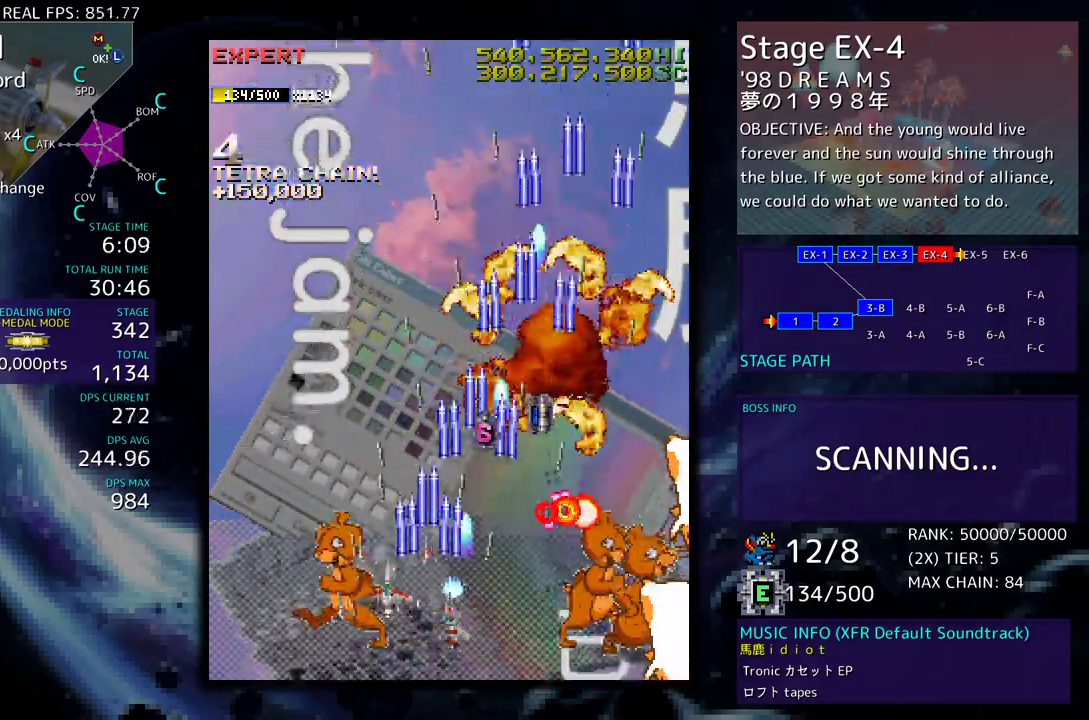
{"buttons": ["DPAD_UP"], "events": [[117, "DPAD_LEFT", "up"], [133, "DPAD_RIGHT", "down"], [500, "DPAD_RIGHT", "up"]]}
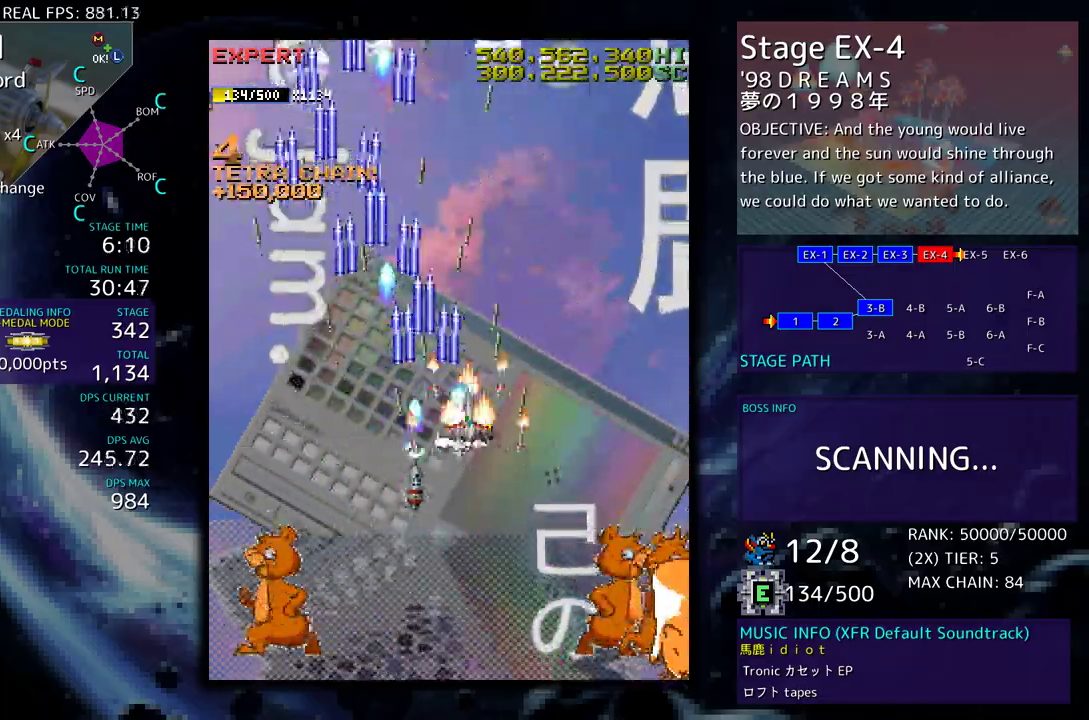
{"buttons": ["DPAD_DOWN", "DPAD_LEFT"], "events": [[50, "DPAD_LEFT", "down"], [167, "DPAD_DOWN", "down"], [167, "DPAD_LEFT", "up"], [167, "DPAD_UP", "up"], [450, "DPAD_LEFT", "down"]]}
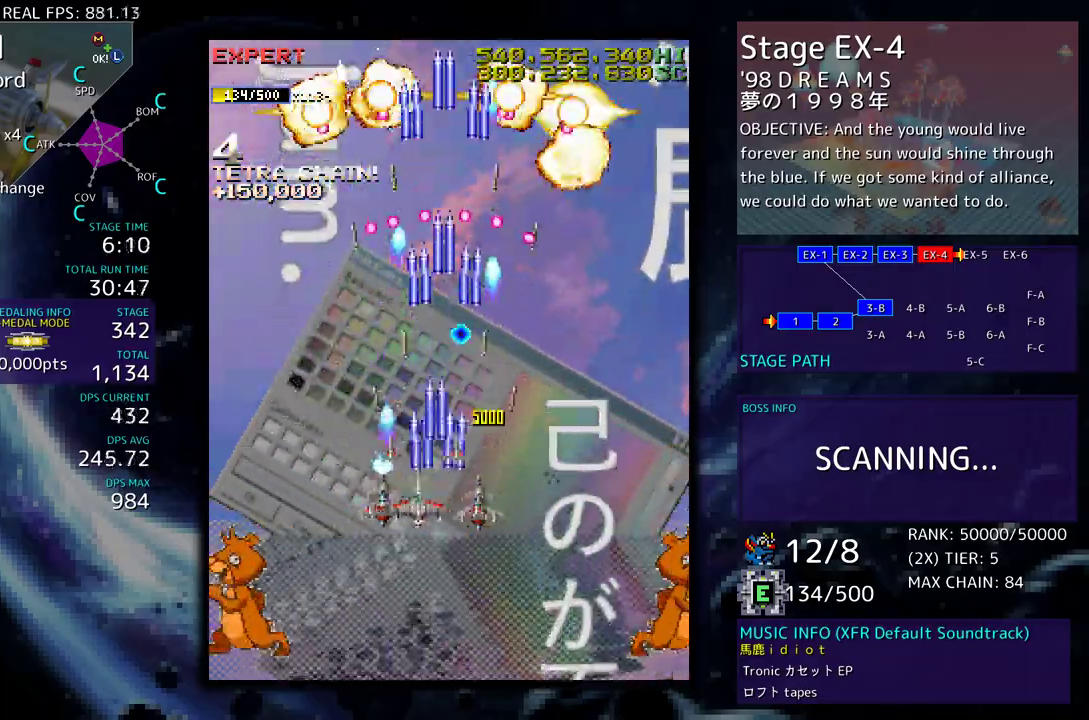
{"buttons": ["DPAD_LEFT"], "events": [[50, "DPAD_LEFT", "up"], [67, "DPAD_RIGHT", "down"], [400, "DPAD_RIGHT", "up"], [417, "DPAD_DOWN", "up"], [417, "DPAD_LEFT", "down"]]}
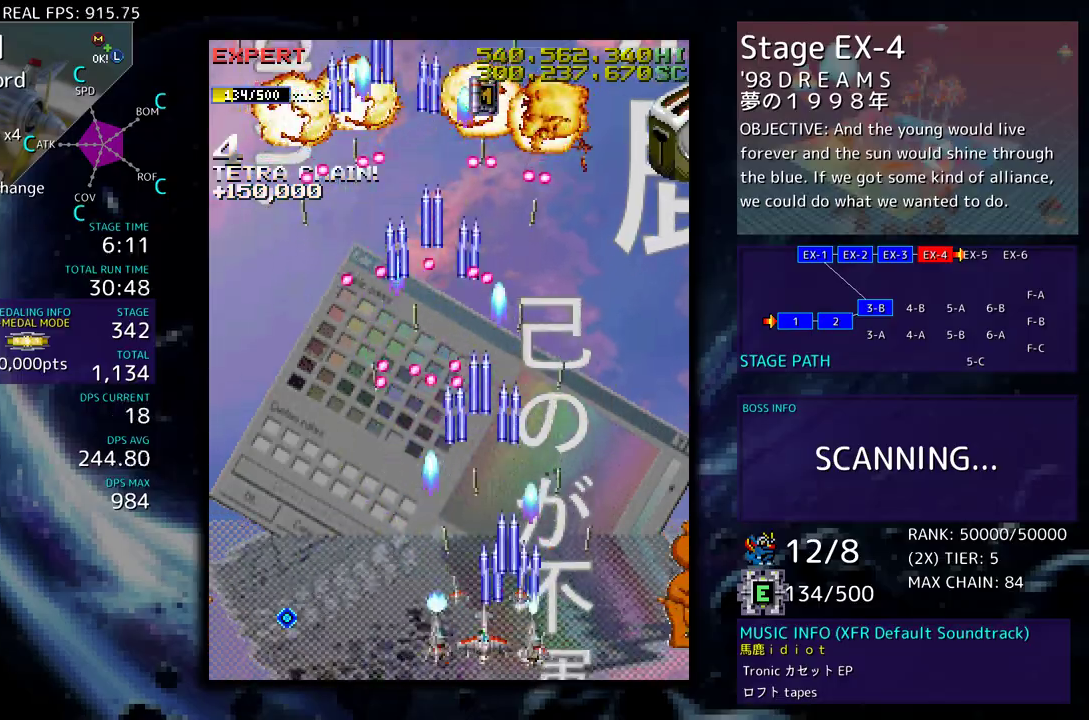
{"buttons": ["DPAD_UP", "DPAD_LEFT"], "events": [[50, "DPAD_DOWN", "down"], [100, "DPAD_DOWN", "up"], [417, "DPAD_UP", "down"]]}
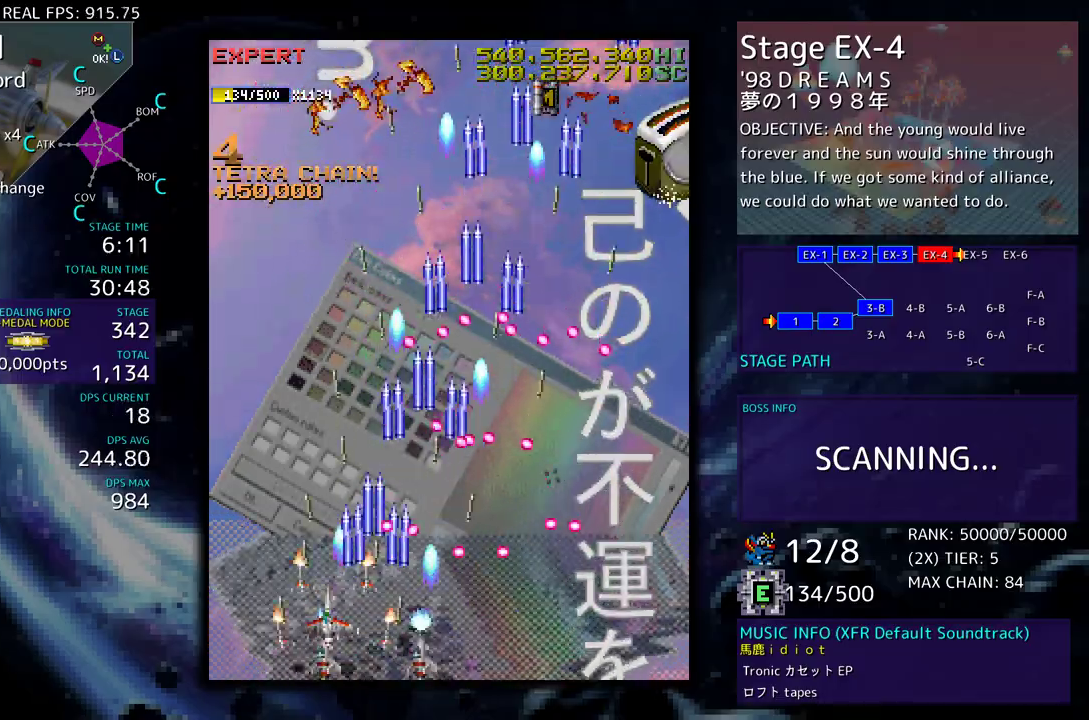
{"buttons": ["DPAD_UP", "DPAD_RIGHT"], "events": [[250, "DPAD_LEFT", "up"], [300, "DPAD_RIGHT", "down"]]}
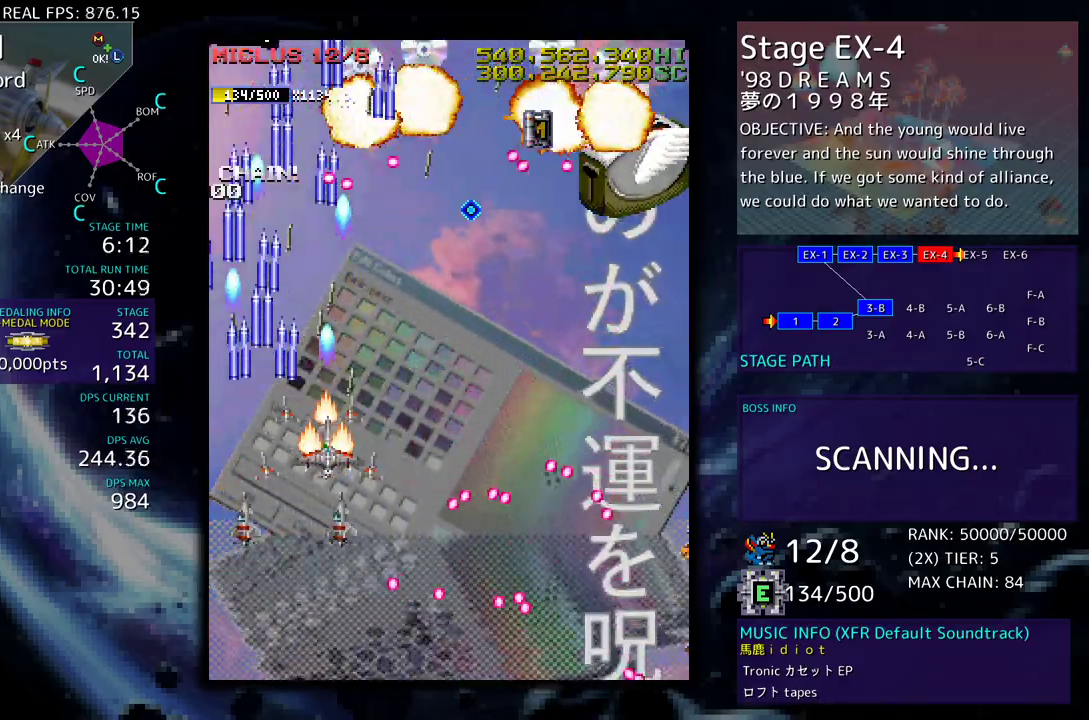
{"buttons": ["DPAD_DOWN", "DPAD_LEFT"], "events": [[83, "DPAD_DOWN", "down"], [83, "DPAD_UP", "up"], [217, "DPAD_RIGHT", "up"], [400, "DPAD_DOWN", "up"], [467, "DPAD_DOWN", "down"], [467, "DPAD_LEFT", "down"]]}
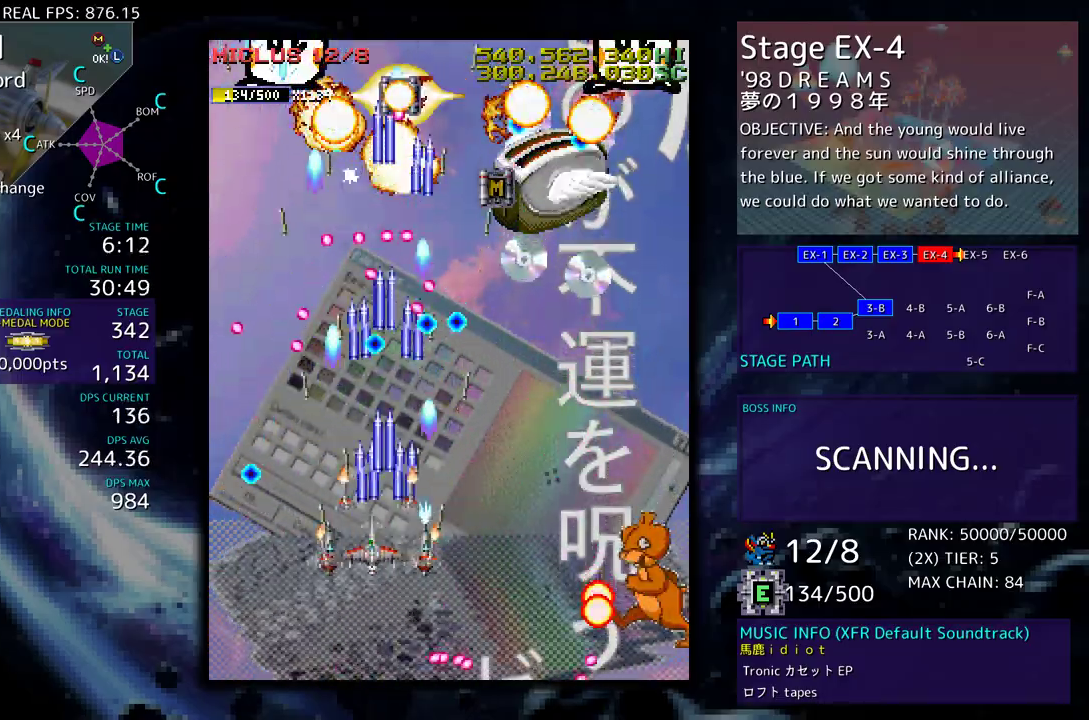
{"buttons": ["DPAD_DOWN", "DPAD_RIGHT"], "events": [[67, "DPAD_LEFT", "up"], [117, "DPAD_RIGHT", "down"], [183, "DPAD_DOWN", "up"], [183, "DPAD_RIGHT", "up"], [267, "DPAD_DOWN", "down"], [283, "DPAD_RIGHT", "down"], [417, "DPAD_DOWN", "up"], [417, "DPAD_RIGHT", "up"], [500, "DPAD_DOWN", "down"], [500, "DPAD_RIGHT", "down"]]}
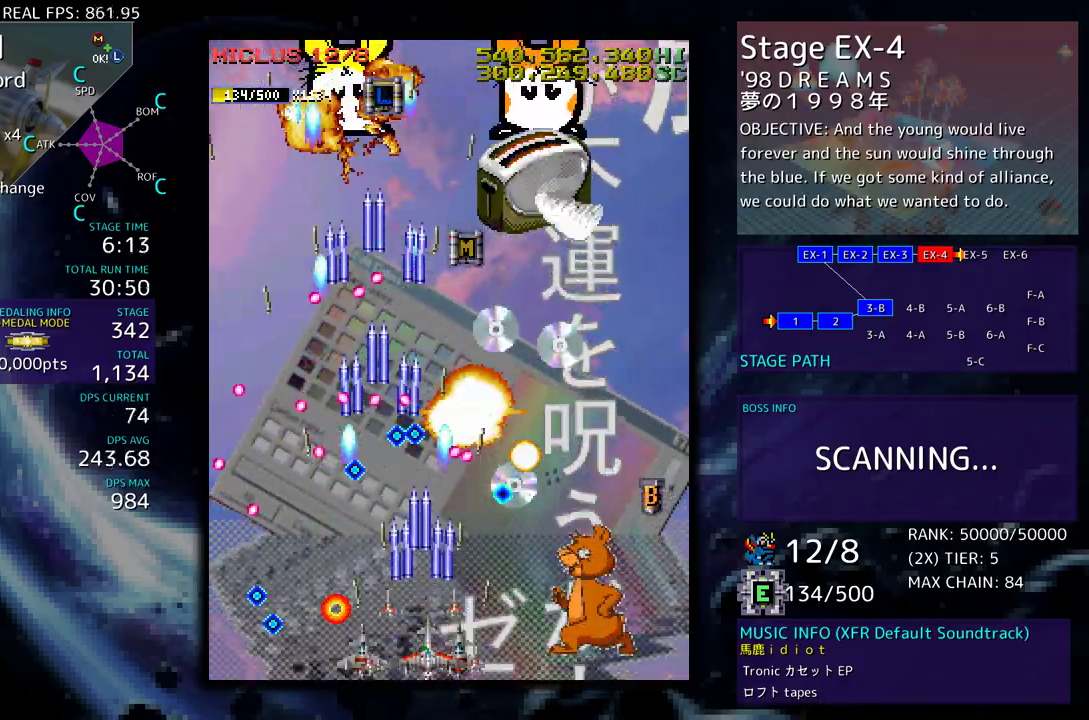
{"buttons": ["DPAD_UP", "DPAD_RIGHT"], "events": [[67, "DPAD_DOWN", "up"], [67, "DPAD_RIGHT", "up"], [167, "DPAD_DOWN", "down"], [167, "DPAD_RIGHT", "down"], [250, "DPAD_DOWN", "up"], [250, "DPAD_RIGHT", "up"], [317, "DPAD_DOWN", "down"], [317, "DPAD_RIGHT", "down"], [400, "DPAD_DOWN", "up"], [400, "DPAD_RIGHT", "up"], [450, "DPAD_RIGHT", "down"], [500, "DPAD_UP", "down"]]}
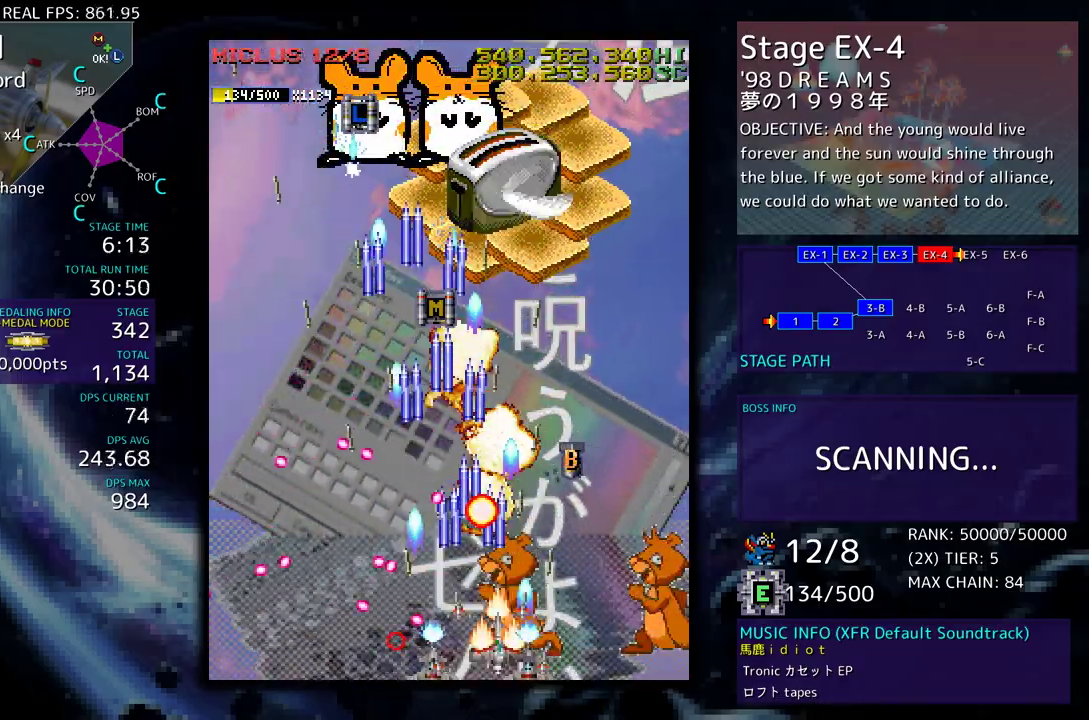
{"buttons": ["DPAD_UP", "DPAD_LEFT"], "events": [[200, "DPAD_RIGHT", "up"], [250, "DPAD_UP", "up"], [283, "DPAD_LEFT", "down"], [283, "DPAD_UP", "down"]]}
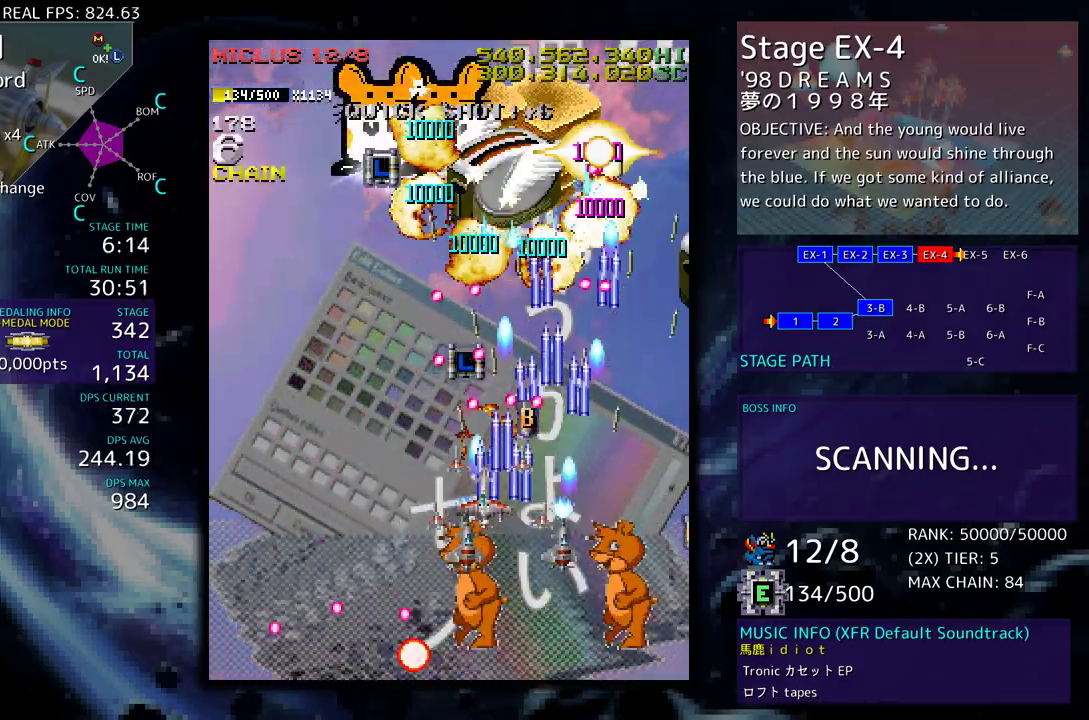
{"buttons": []}
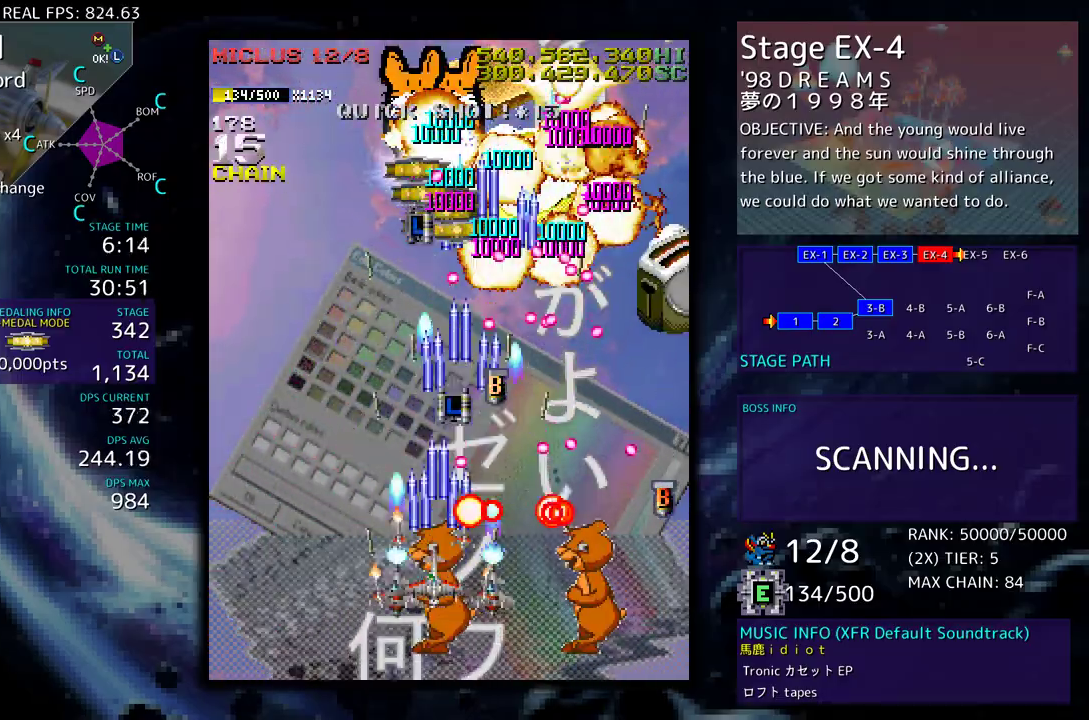
{"buttons": [], "events": [[33, "DPAD_LEFT", "down"], [33, "DPAD_UP", "down"], [100, "DPAD_UP", "up"], [133, "DPAD_LEFT", "up"], [233, "DPAD_DOWN", "down"], [233, "DPAD_LEFT", "down"], [333, "DPAD_DOWN", "up"], [333, "DPAD_LEFT", "up"]]}
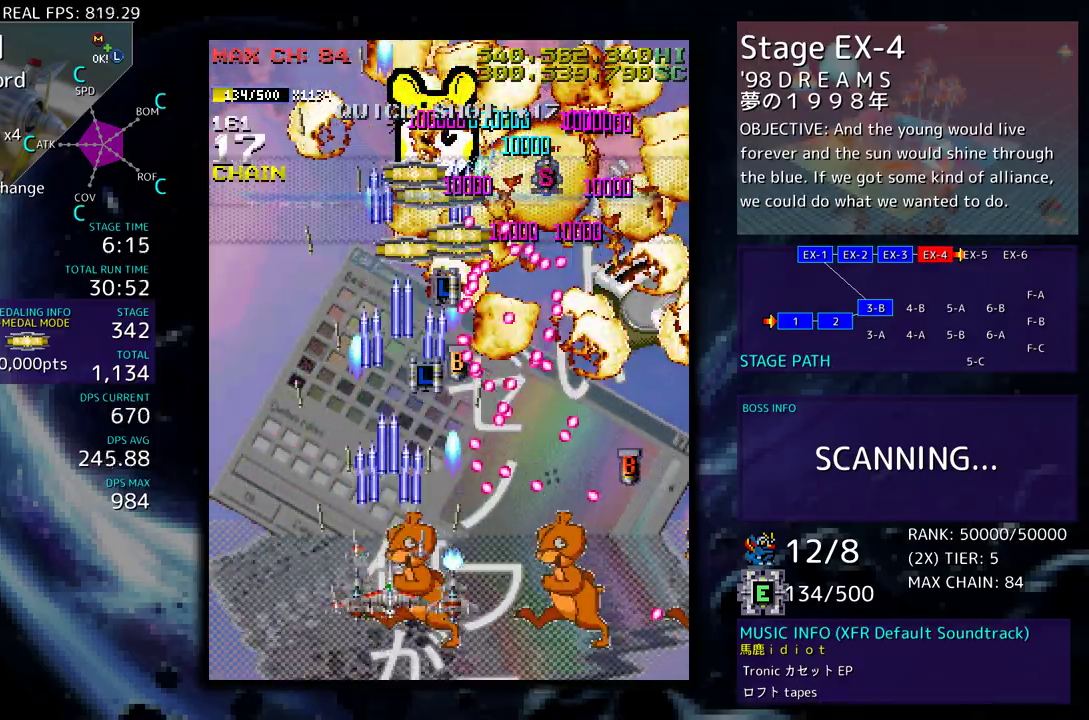
{"buttons": ["DPAD_DOWN", "DPAD_RIGHT"], "events": [[67, "DPAD_DOWN", "down"], [67, "DPAD_RIGHT", "down"], [183, "DPAD_RIGHT", "up"], [200, "DPAD_DOWN", "up"], [233, "DPAD_DOWN", "down"], [233, "DPAD_LEFT", "down"], [283, "DPAD_LEFT", "up"], [317, "DPAD_RIGHT", "down"]]}
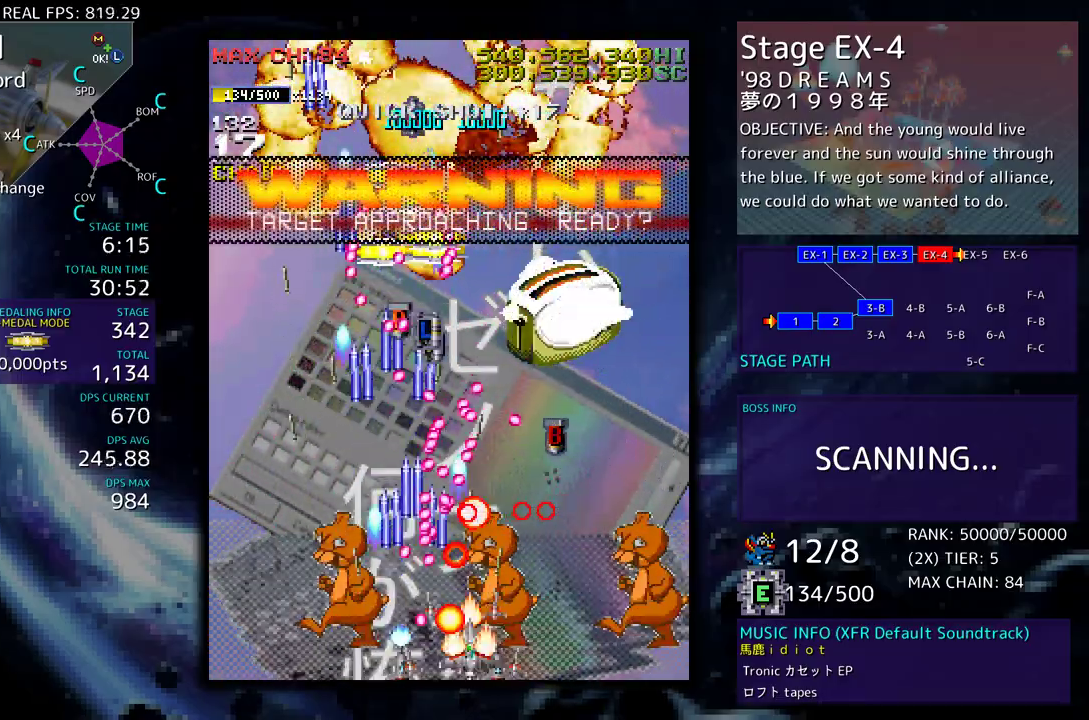
{"buttons": ["DPAD_RIGHT"], "events": [[67, "DPAD_DOWN", "up"], [67, "DPAD_RIGHT", "up"], [183, "DPAD_RIGHT", "down"], [200, "DPAD_DOWN", "down"], [250, "DPAD_DOWN", "up"], [250, "DPAD_RIGHT", "up"], [367, "DPAD_RIGHT", "down"], [400, "DPAD_DOWN", "down"], [483, "DPAD_DOWN", "up"]]}
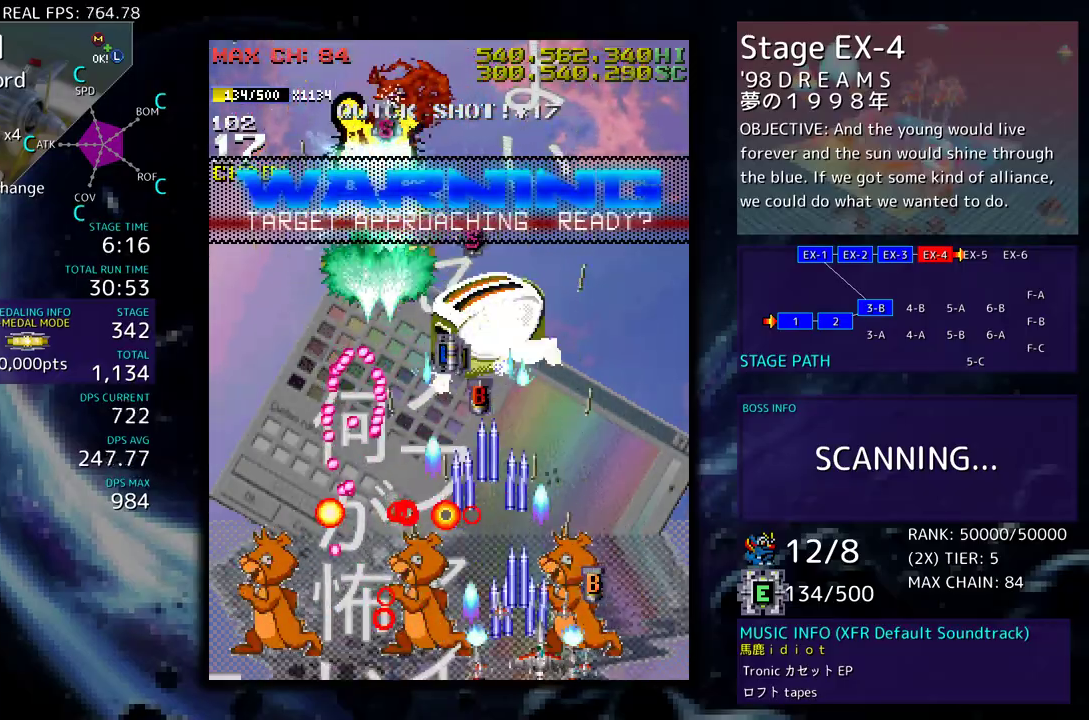
{"buttons": ["DPAD_LEFT"]}
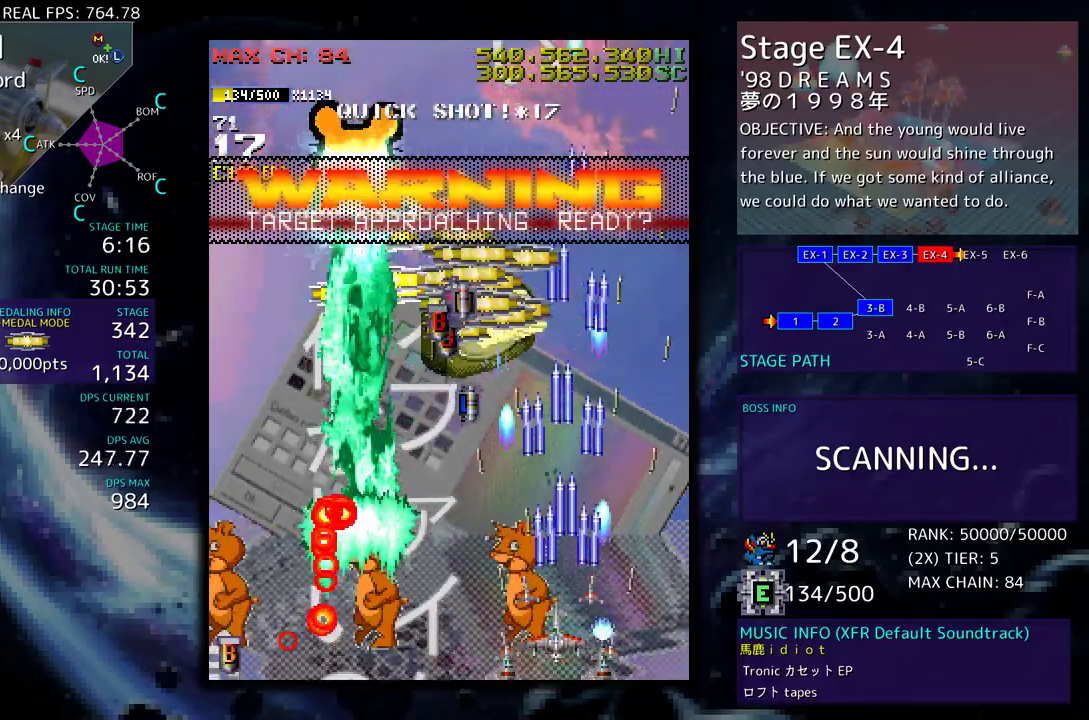
{"buttons": ["DPAD_LEFT"], "events": [[50, "DPAD_LEFT", "up"], [133, "DPAD_LEFT", "down"], [267, "DPAD_LEFT", "up"], [433, "DPAD_LEFT", "down"]]}
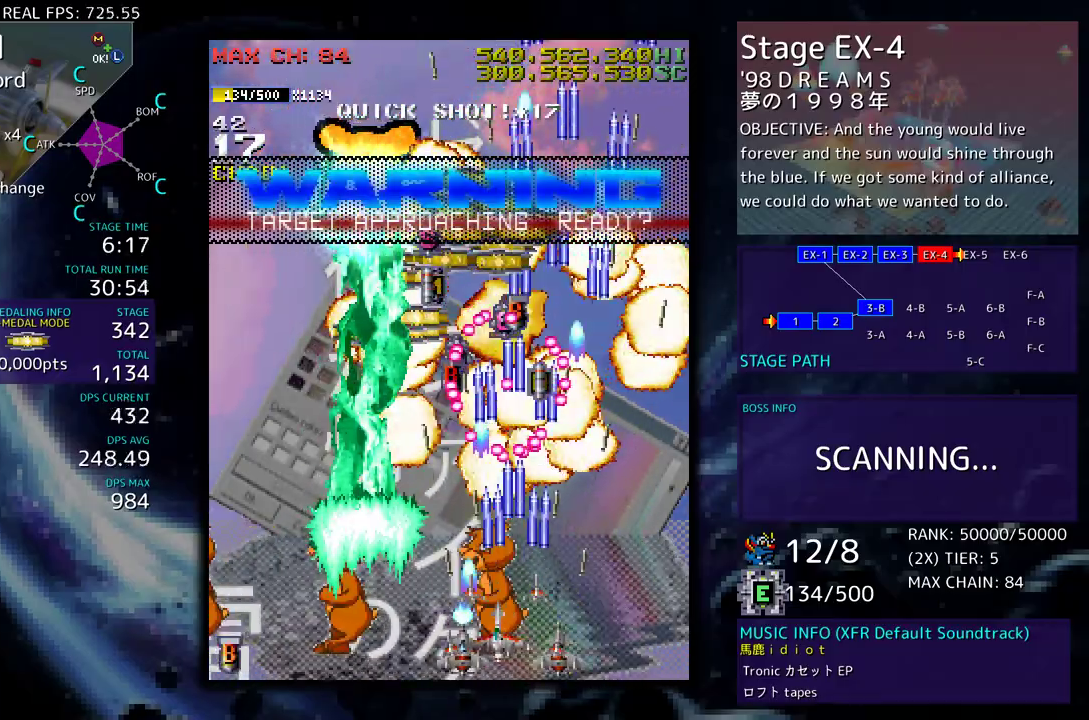
{"buttons": [], "events": [[17, "DPAD_LEFT", "up"], [150, "DPAD_DOWN", "down"], [150, "DPAD_LEFT", "down"], [250, "DPAD_LEFT", "up"], [283, "DPAD_DOWN", "up"], [400, "DPAD_DOWN", "down"], [400, "DPAD_LEFT", "down"], [417, "DPAD_DOWN", "up"], [483, "DPAD_LEFT", "up"]]}
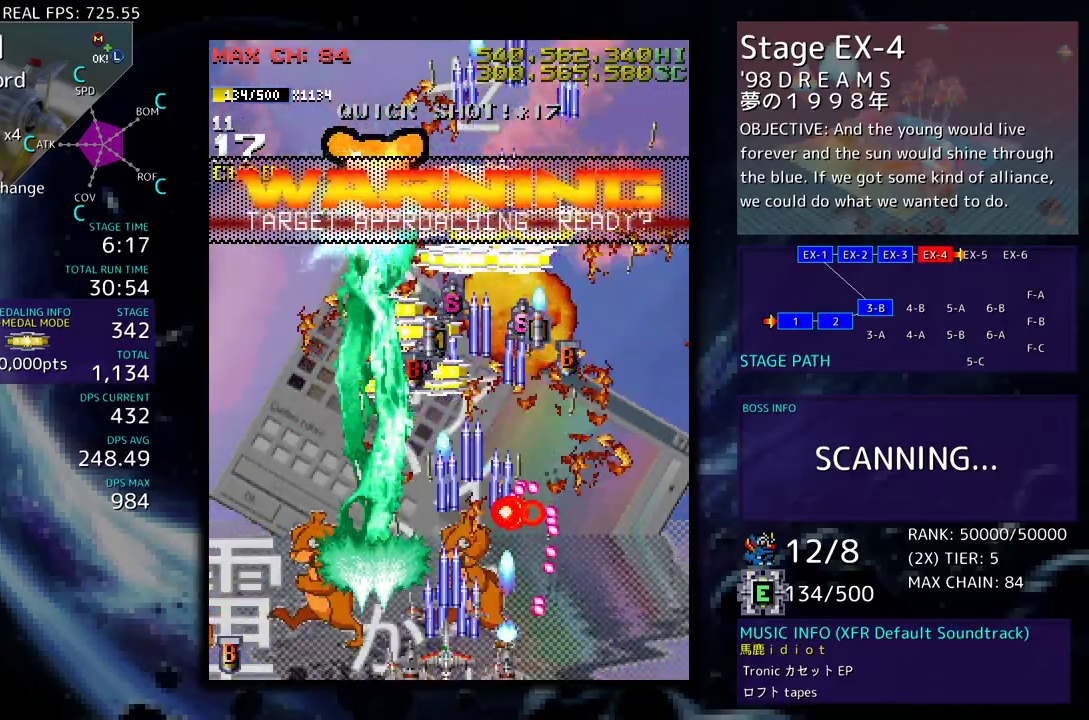
{"buttons": ["DPAD_UP"], "events": [[417, "DPAD_UP", "down"]]}
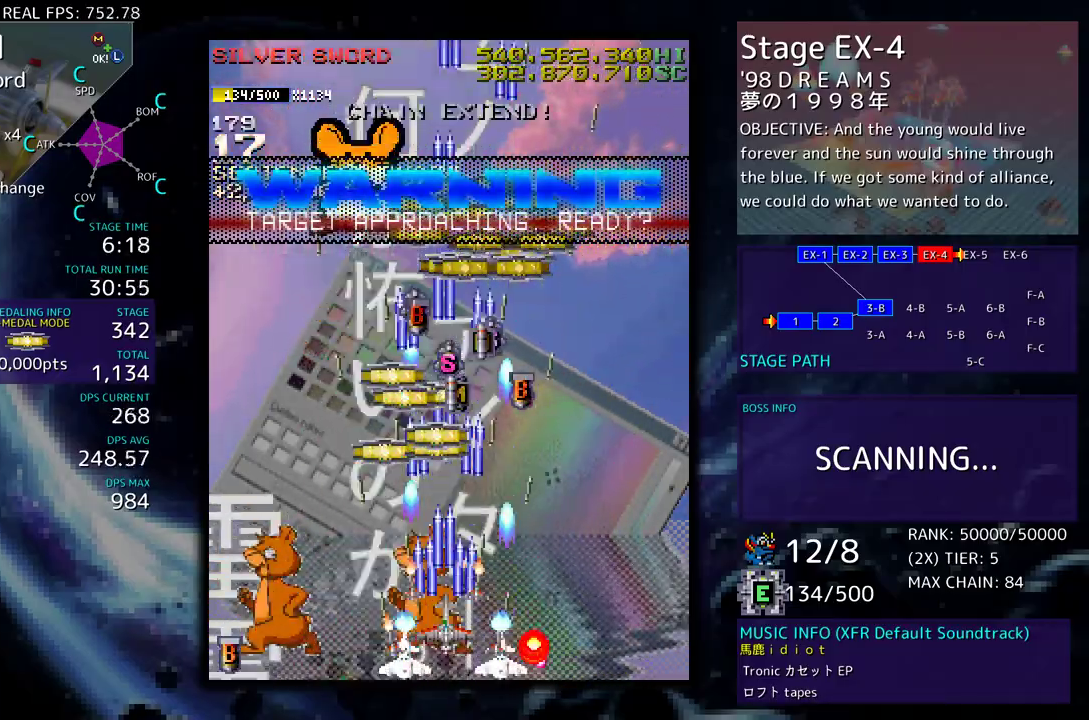
{"buttons": ["DPAD_UP"], "events": []}
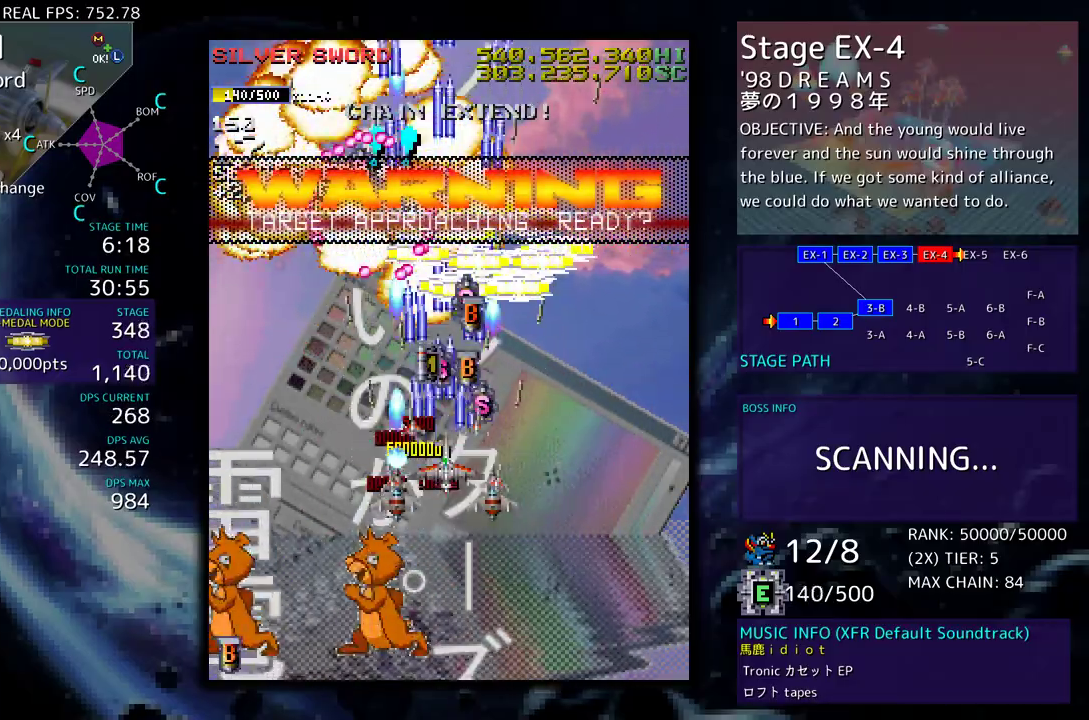
{"buttons": ["DPAD_DOWN", "DPAD_RIGHT"], "events": [[217, "DPAD_RIGHT", "down"], [267, "DPAD_UP", "up"], [283, "DPAD_DOWN", "down"]]}
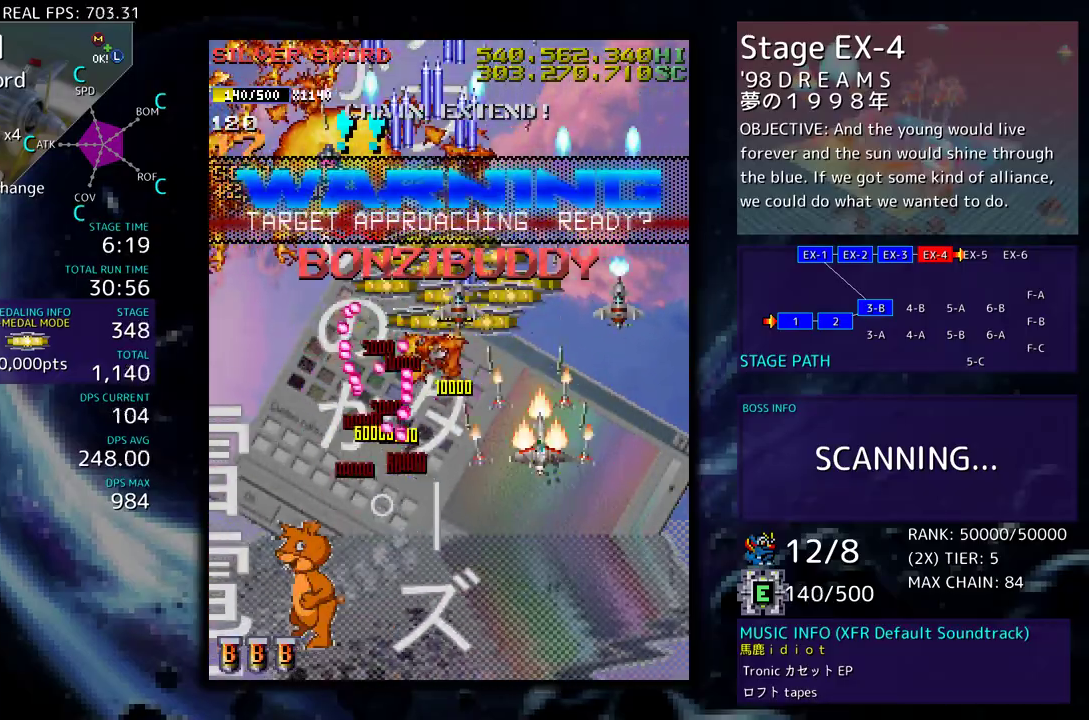
{"buttons": [], "events": [[133, "DPAD_DOWN", "up"], [217, "DPAD_DOWN", "down"], [250, "DPAD_RIGHT", "up"], [283, "DPAD_DOWN", "up"]]}